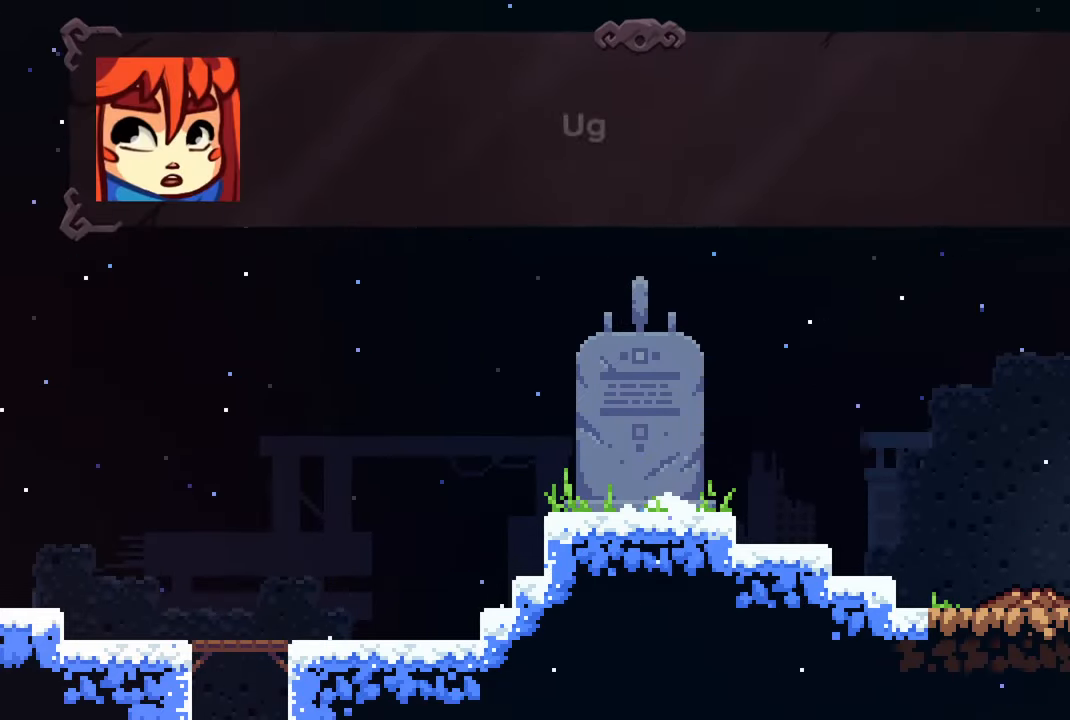
Gameplay with a controller (PlayStation layout); each line is a JSON object with the inputs held at the frame after it. "events" lists button and stick changes between this image and that frame as [ms after this image, input, new state], when the widget could be followed in between.
{"buttons": [], "left_stick": "center", "right_stick": "center", "events": []}
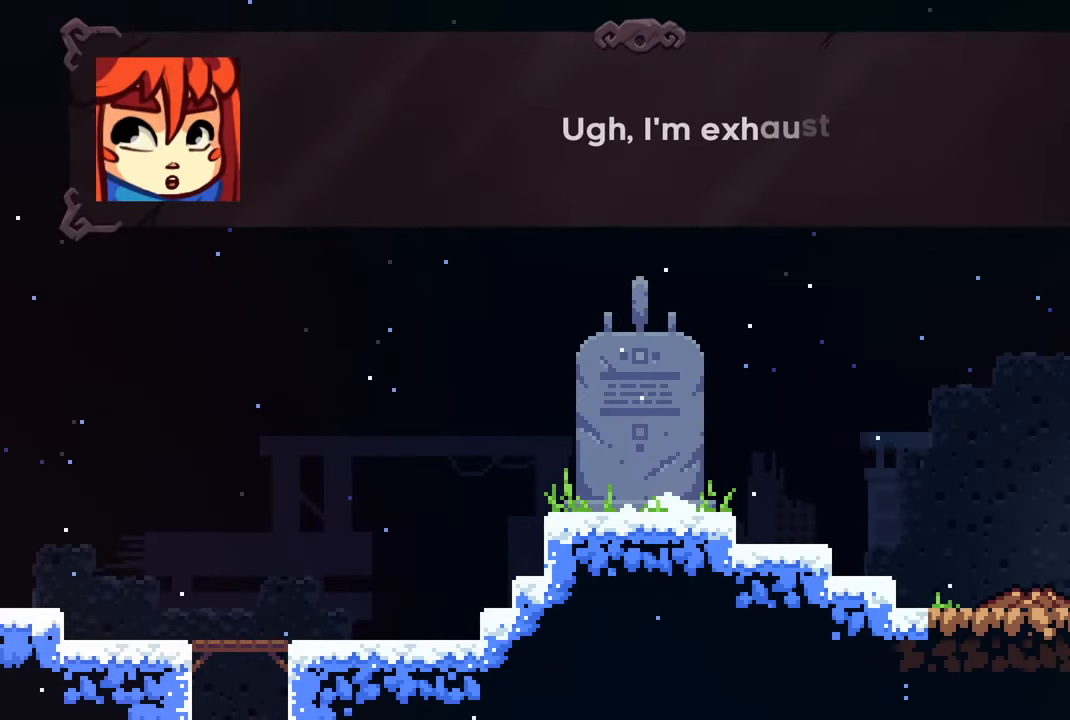
{"buttons": [], "left_stick": "center", "right_stick": "center", "events": []}
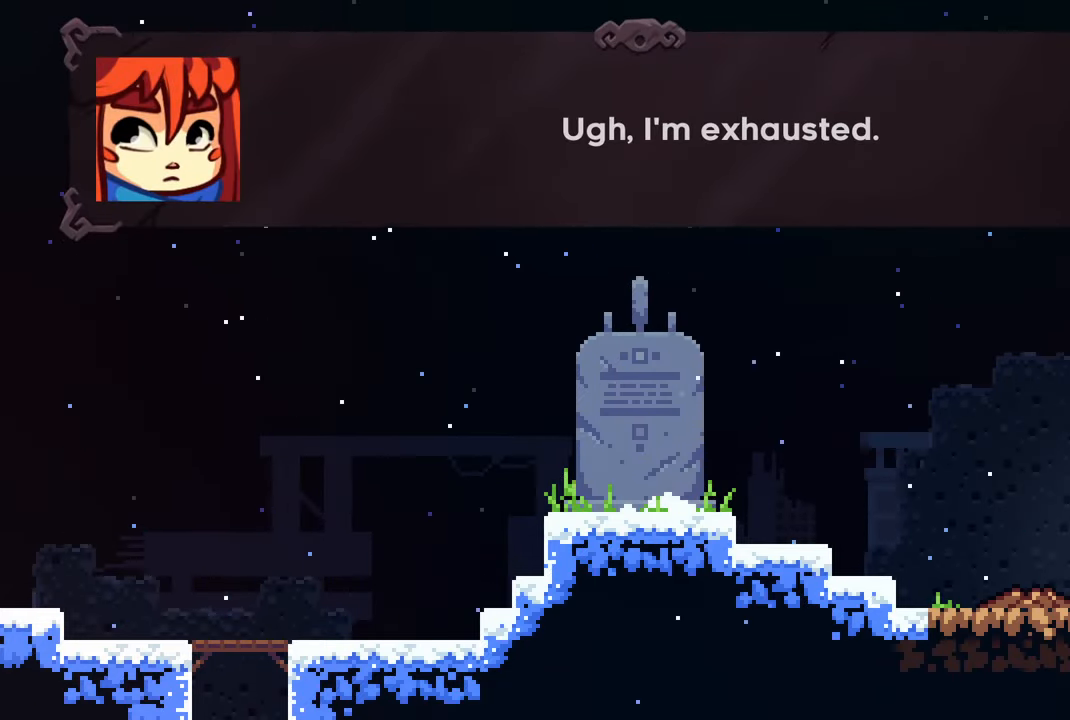
{"buttons": ["CROSS"], "left_stick": "center", "right_stick": "center", "events": [[450, "CROSS", "down"]]}
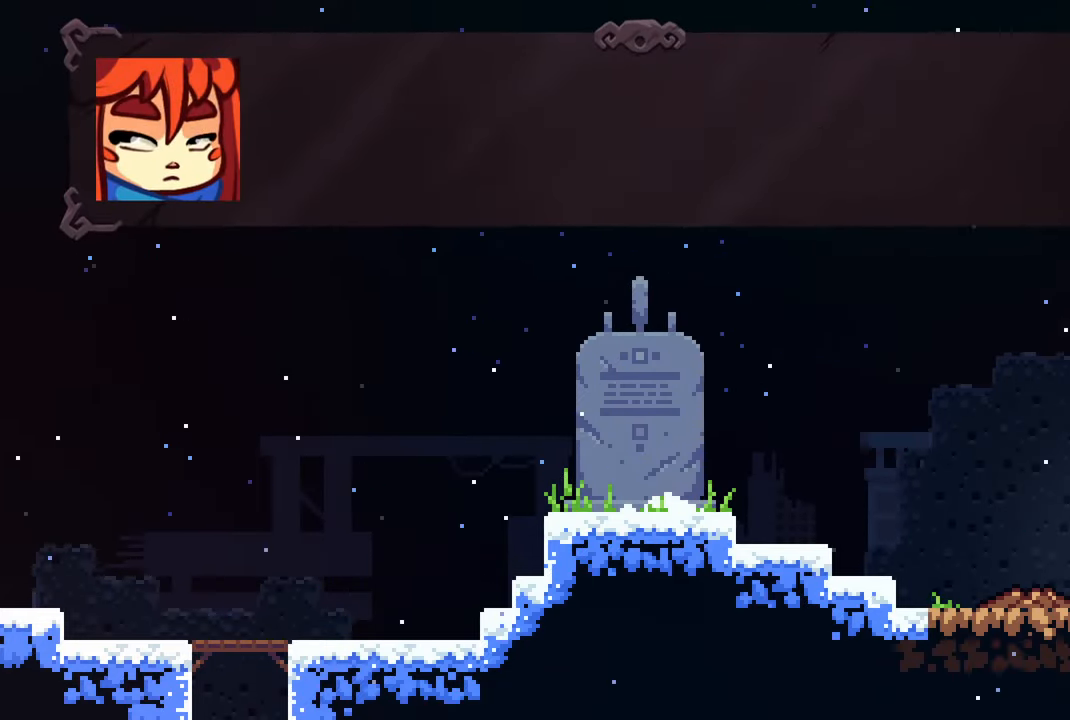
{"buttons": [], "left_stick": "center", "right_stick": "center", "events": [[116, "CROSS", "up"]]}
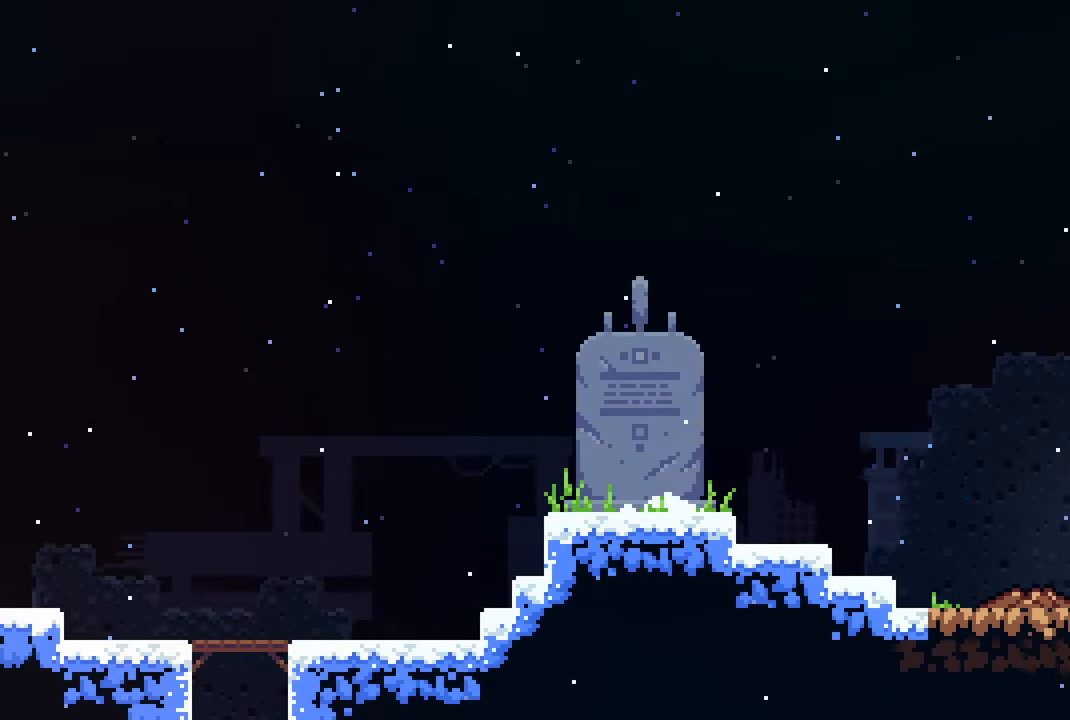
{"buttons": [], "left_stick": "center", "right_stick": "center", "events": []}
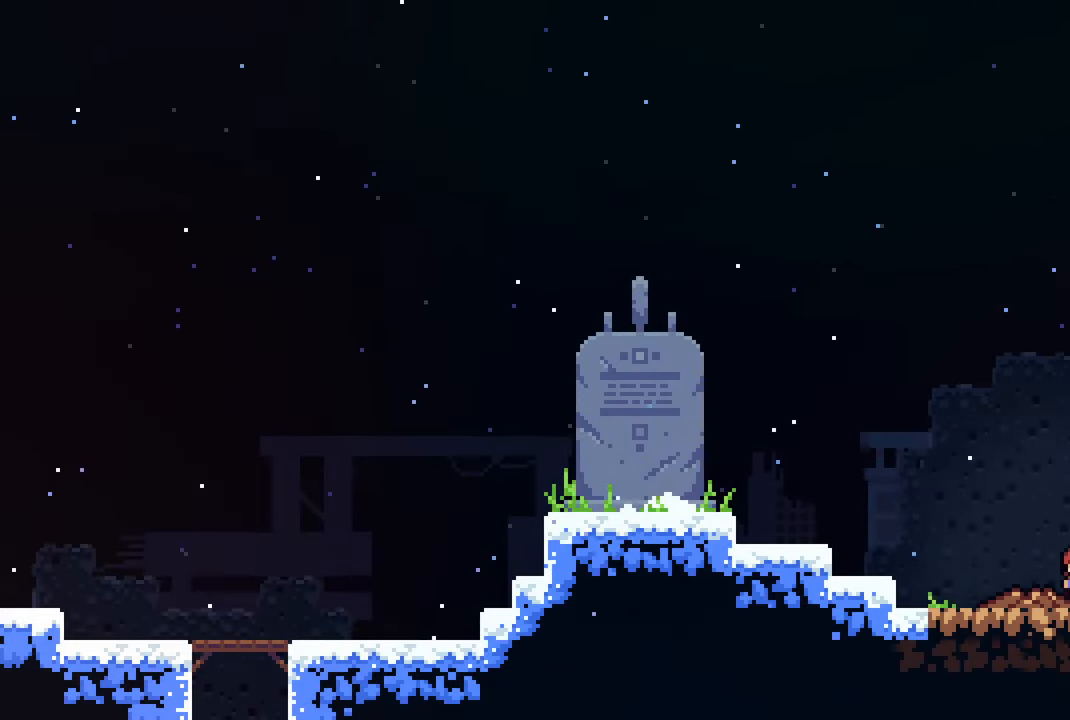
{"buttons": [], "left_stick": "center", "right_stick": "center", "events": [[300, "CROSS", "down"], [416, "CROSS", "up"]]}
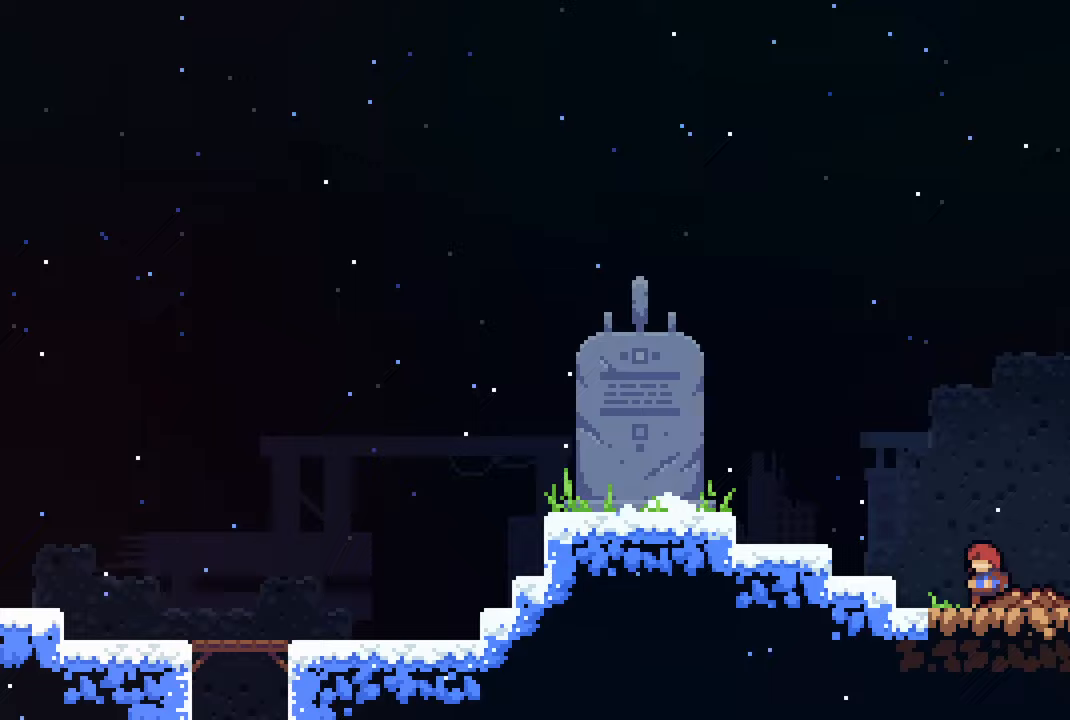
{"buttons": ["CROSS"], "left_stick": "center", "right_stick": "center", "events": [[17, "CROSS", "down"], [100, "CROSS", "up"], [217, "CROSS", "down"], [333, "CROSS", "up"], [383, "CROSS", "down"]]}
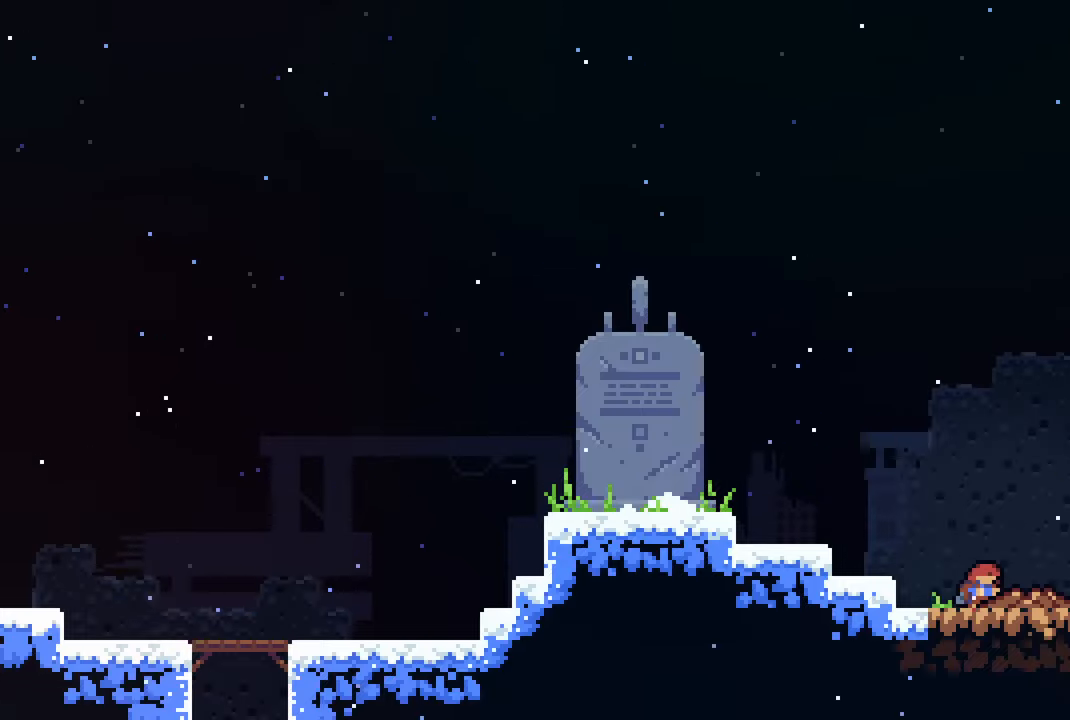
{"buttons": [], "left_stick": "center", "right_stick": "center", "events": [[17, "CROSS", "up"], [83, "CROSS", "down"], [217, "CROSS", "up"], [317, "CROSS", "down"], [433, "CROSS", "up"]]}
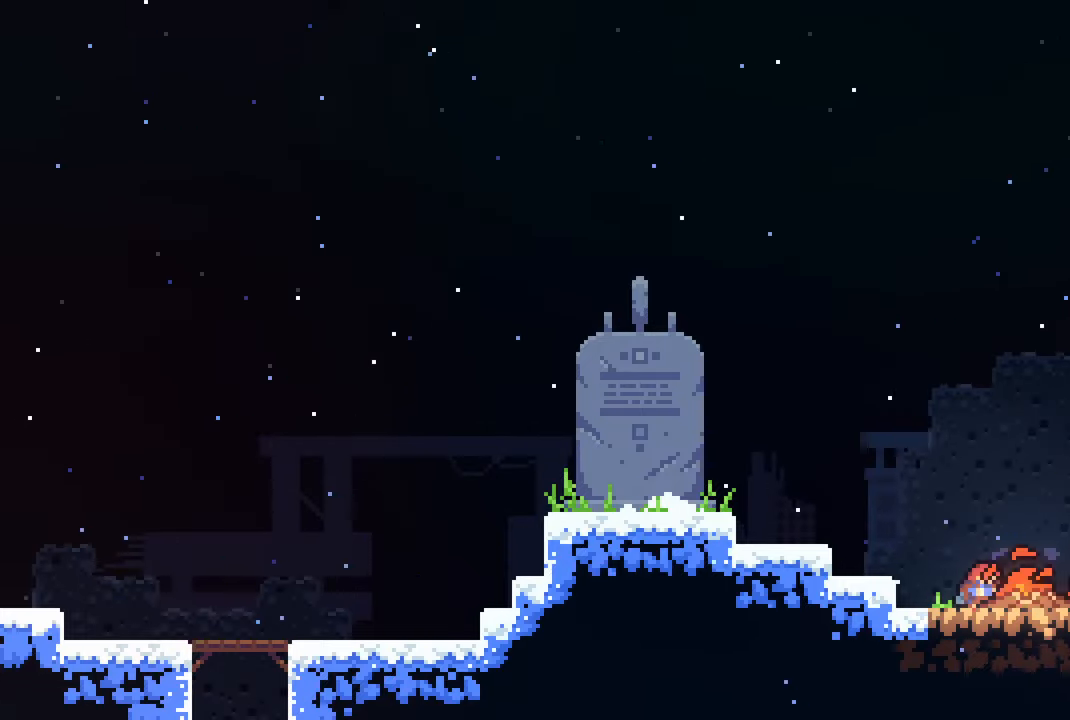
{"buttons": ["CROSS"], "left_stick": "center", "right_stick": "center", "events": [[117, "CROSS", "down"], [300, "CROSS", "up"], [450, "CROSS", "down"]]}
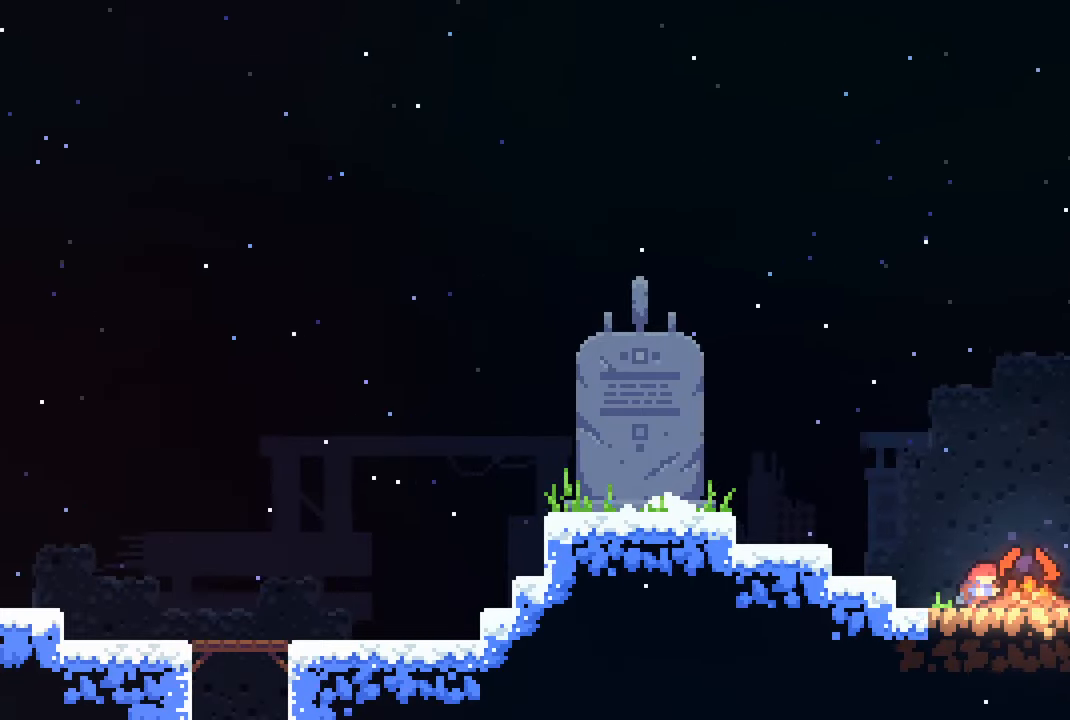
{"buttons": ["CROSS"], "left_stick": "center", "right_stick": "center", "events": [[67, "CROSS", "up"], [217, "CROSS", "down"], [317, "CROSS", "up"], [450, "CROSS", "down"]]}
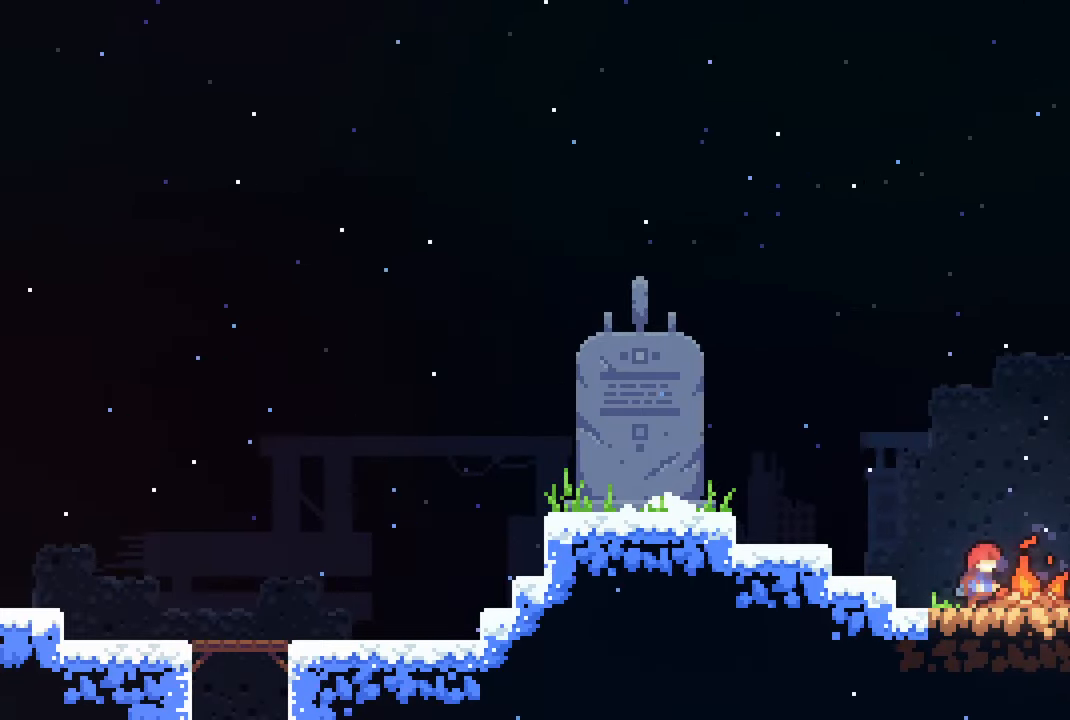
{"buttons": [], "left_stick": "center", "right_stick": "center", "events": [[50, "CROSS", "up"], [233, "CROSS", "down"], [367, "CROSS", "up"]]}
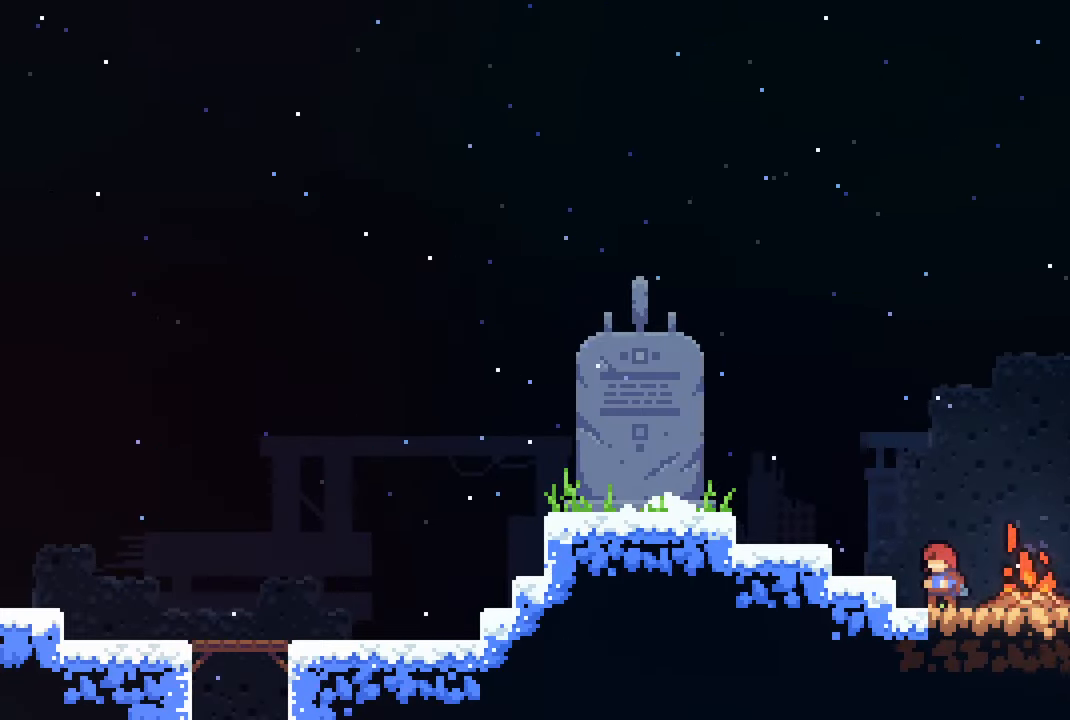
{"buttons": [], "left_stick": "center", "right_stick": "center", "events": []}
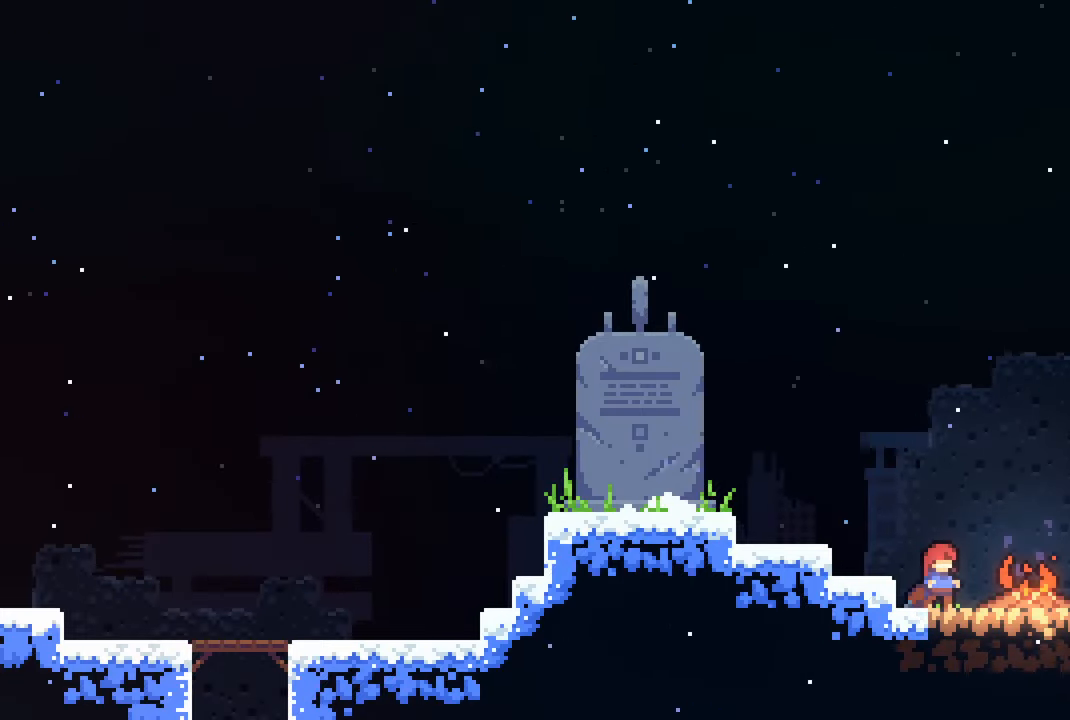
{"buttons": [], "left_stick": "center", "right_stick": "center", "events": [[183, "CROSS", "down"], [350, "CROSS", "up"]]}
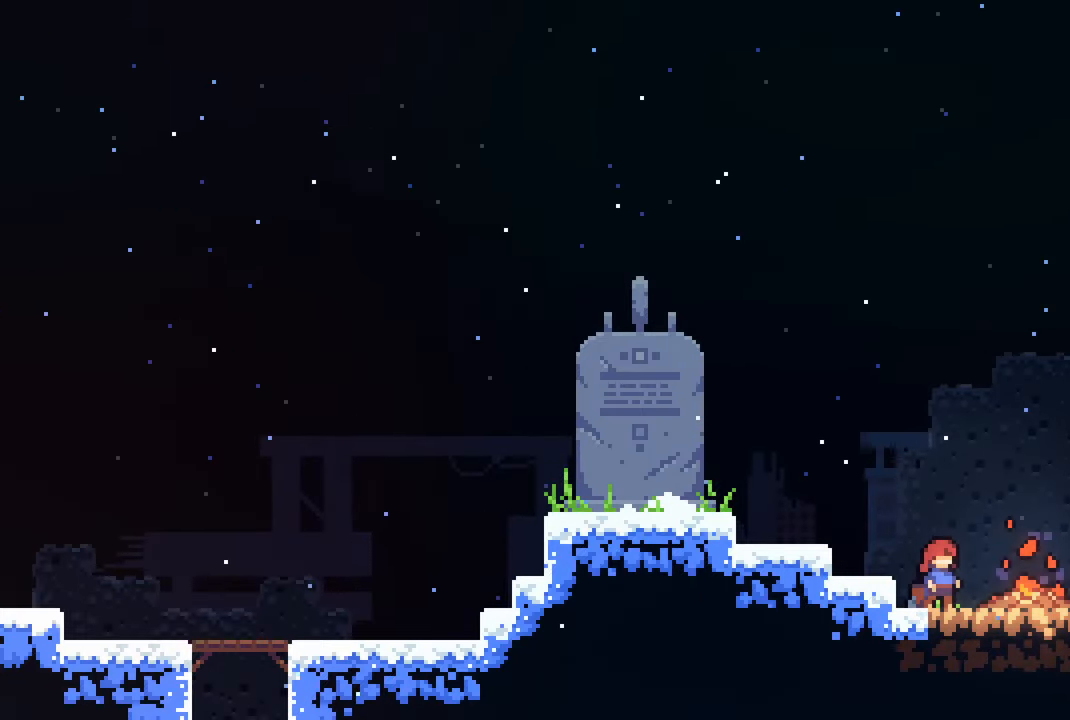
{"buttons": [], "left_stick": "center", "right_stick": "center", "events": [[17, "CROSS", "down"], [167, "CROSS", "up"], [283, "CROSS", "down"], [417, "CROSS", "up"]]}
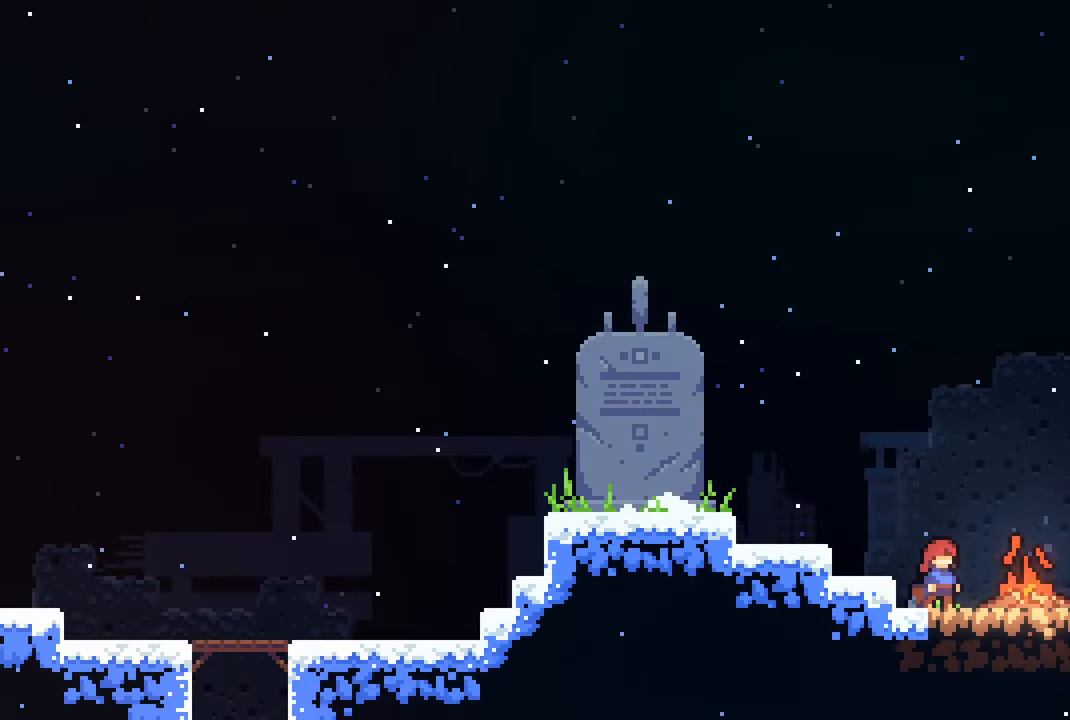
{"buttons": [], "left_stick": "center", "right_stick": "center", "events": []}
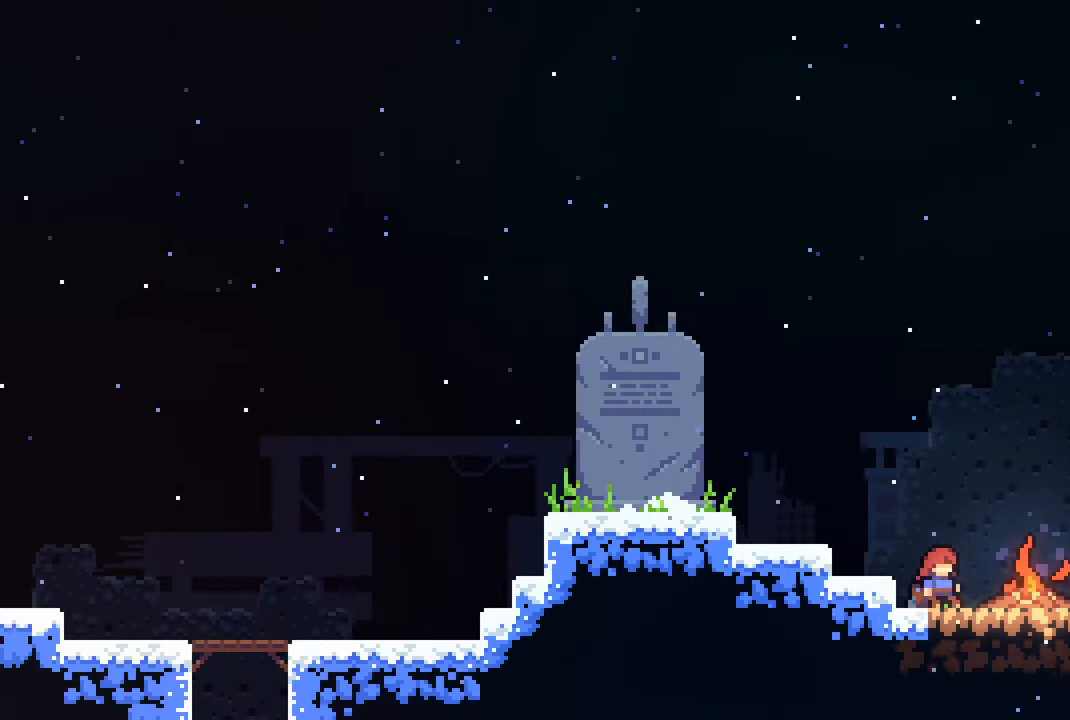
{"buttons": [], "left_stick": "center", "right_stick": "center", "events": [[450, "CROSS", "down"], [500, "CROSS", "up"]]}
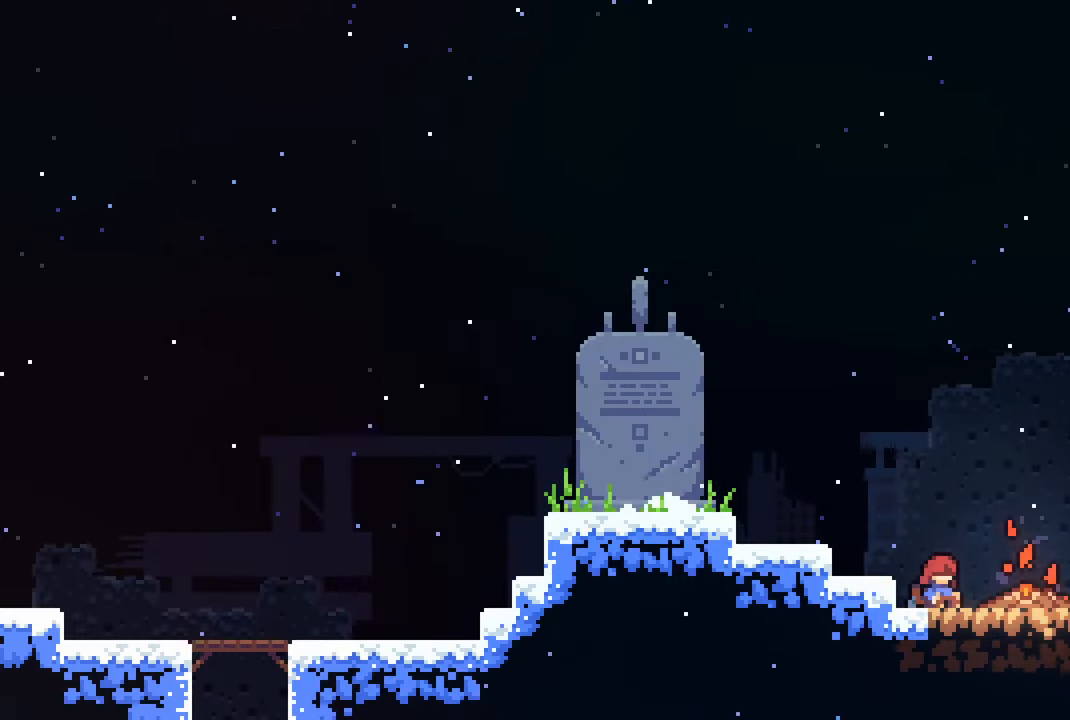
{"buttons": ["CROSS"], "left_stick": "center", "right_stick": "center", "events": [[117, "CROSS", "down"], [234, "CROSS", "up"], [284, "CROSS", "down"], [400, "CROSS", "up"], [450, "CROSS", "down"]]}
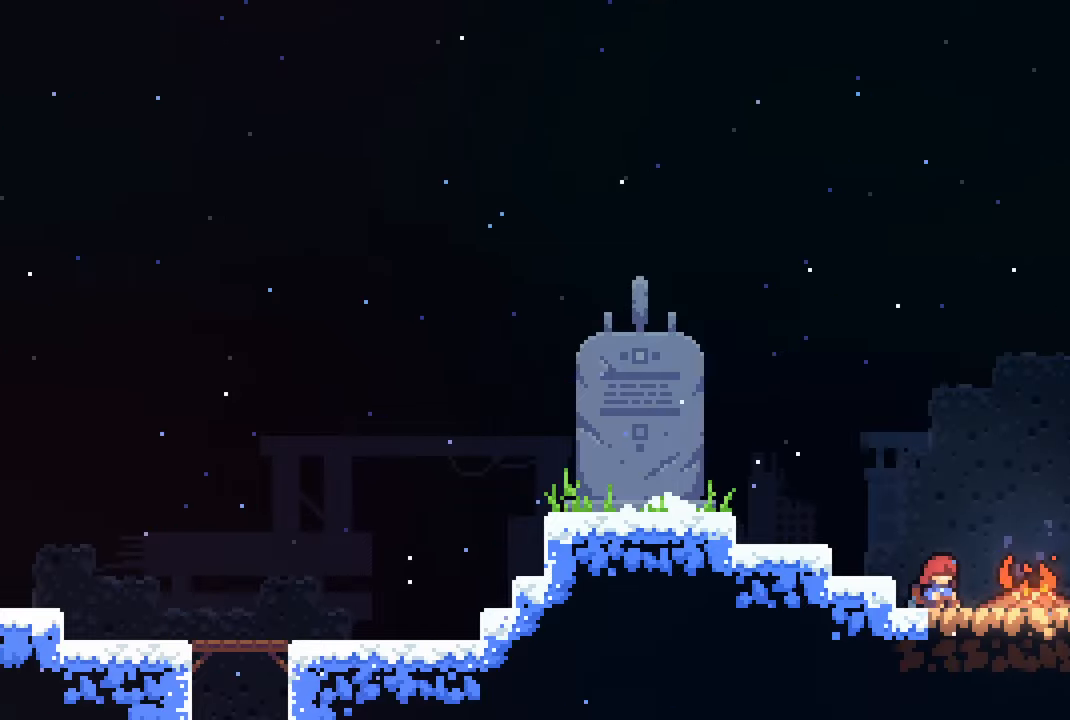
{"buttons": ["SQUARE"], "left_stick": "center", "right_stick": "center", "events": [[34, "CROSS", "up"], [100, "CROSS", "down"], [200, "CROSS", "up"], [250, "CROSS", "down"], [367, "CROSS", "up"], [417, "SQUARE", "down"]]}
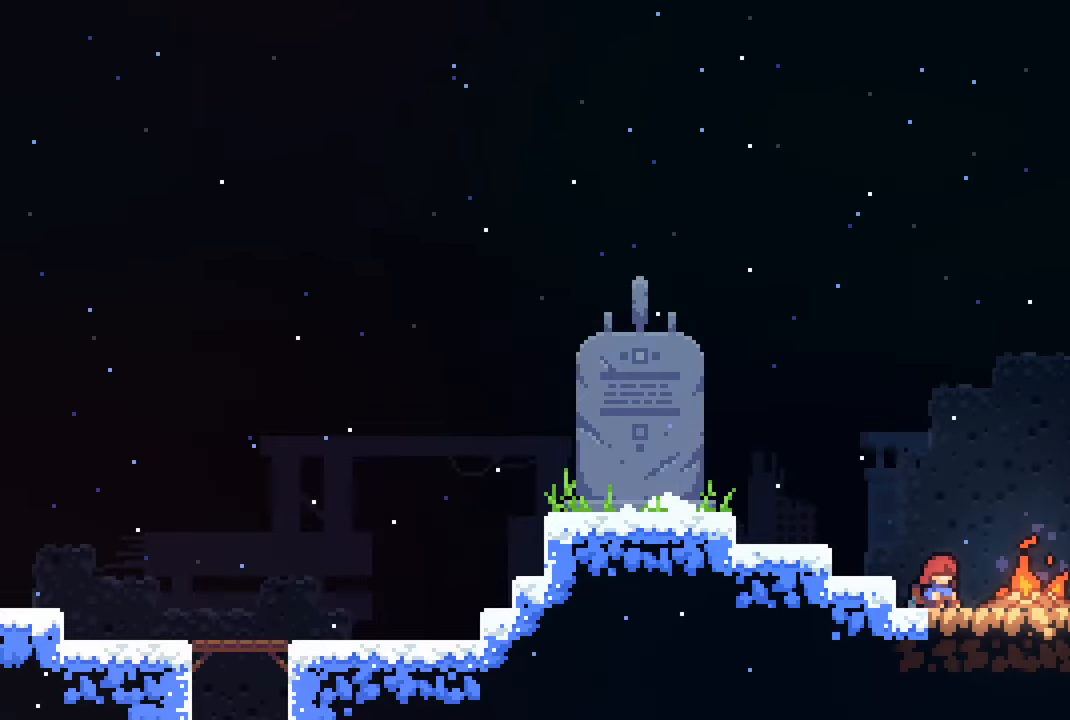
{"buttons": [], "left_stick": "center", "right_stick": "center", "events": [[50, "SQUARE", "up"], [117, "SQUARE", "down"], [250, "SQUARE", "up"]]}
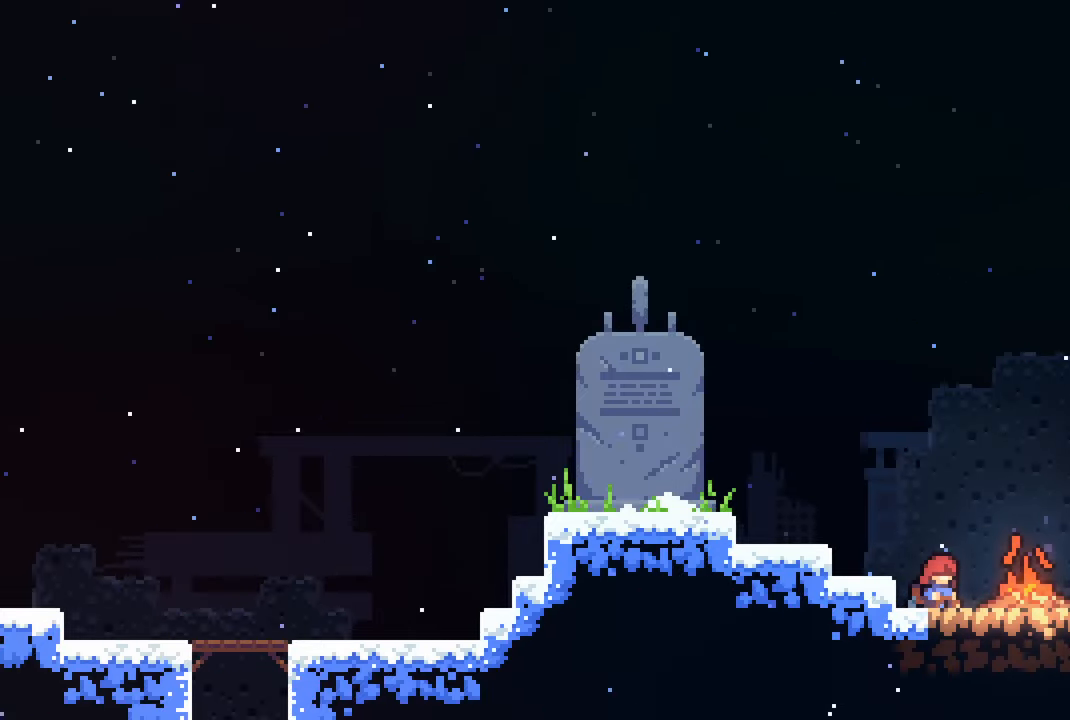
{"buttons": [], "left_stick": "center", "right_stick": "center", "events": [[150, "CROSS", "down"], [150, "SQUARE", "down"], [200, "CIRCLE", "down"], [334, "CROSS", "up"], [334, "SQUARE", "up"], [367, "CIRCLE", "up"]]}
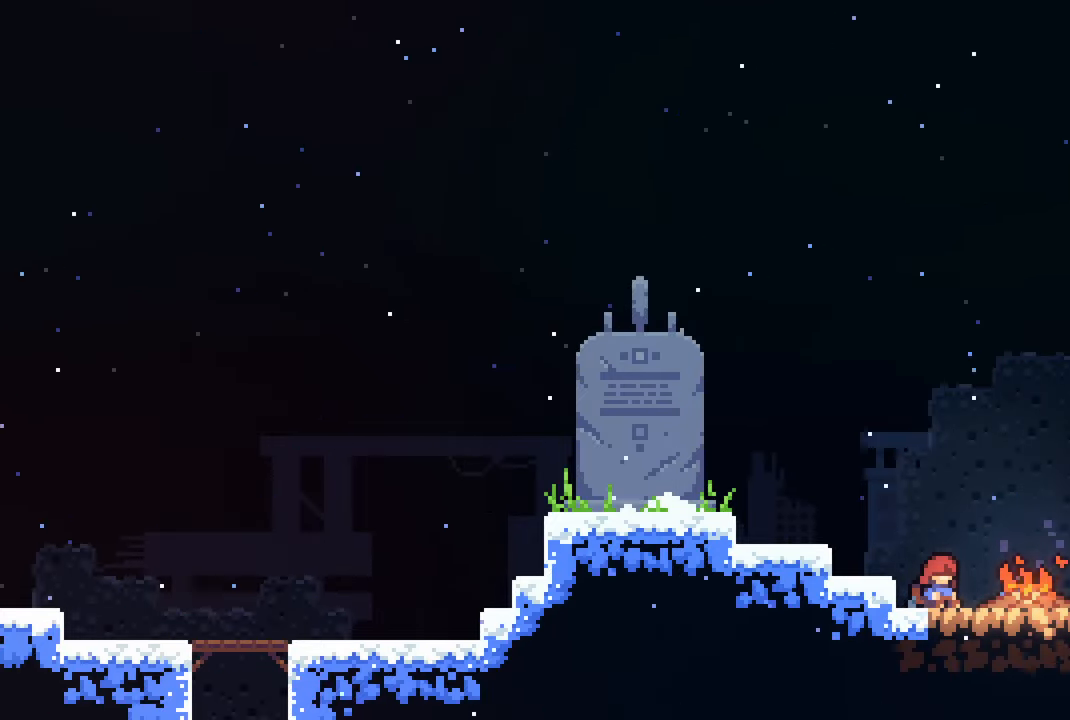
{"buttons": ["CROSS", "R1", "R2"], "left_stick": "center", "right_stick": "center", "events": [[17, "SQUARE", "down"], [34, "CROSS", "down"], [200, "SQUARE", "up"], [250, "CROSS", "up"], [267, "CIRCLE", "down"], [300, "TRIANGLE", "down"], [367, "R1", "down"], [400, "CROSS", "down"], [417, "TRIANGLE", "up"], [434, "CIRCLE", "up"], [434, "R2", "down"]]}
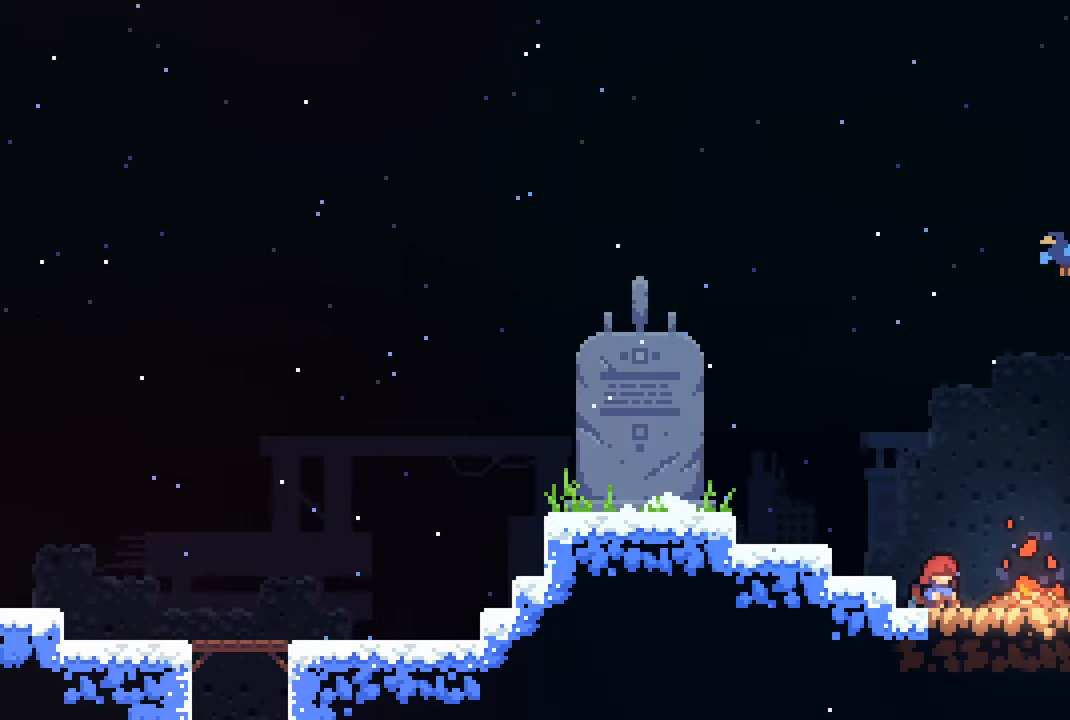
{"buttons": ["L2"], "left_stick": "center", "right_stick": "up", "events": [[50, "L1", "down"], [150, "CROSS", "up"], [167, "L2", "down"], [217, "L1", "up"], [250, "R1", "up"], [267, "R2", "up"], [317, "L1", "down"], [334, "R1", "down"], [367, "R2", "down"], [450, "R2", "up"], [467, "R1", "up"], [484, "L1", "up"], [500, "right_stick", "up"]]}
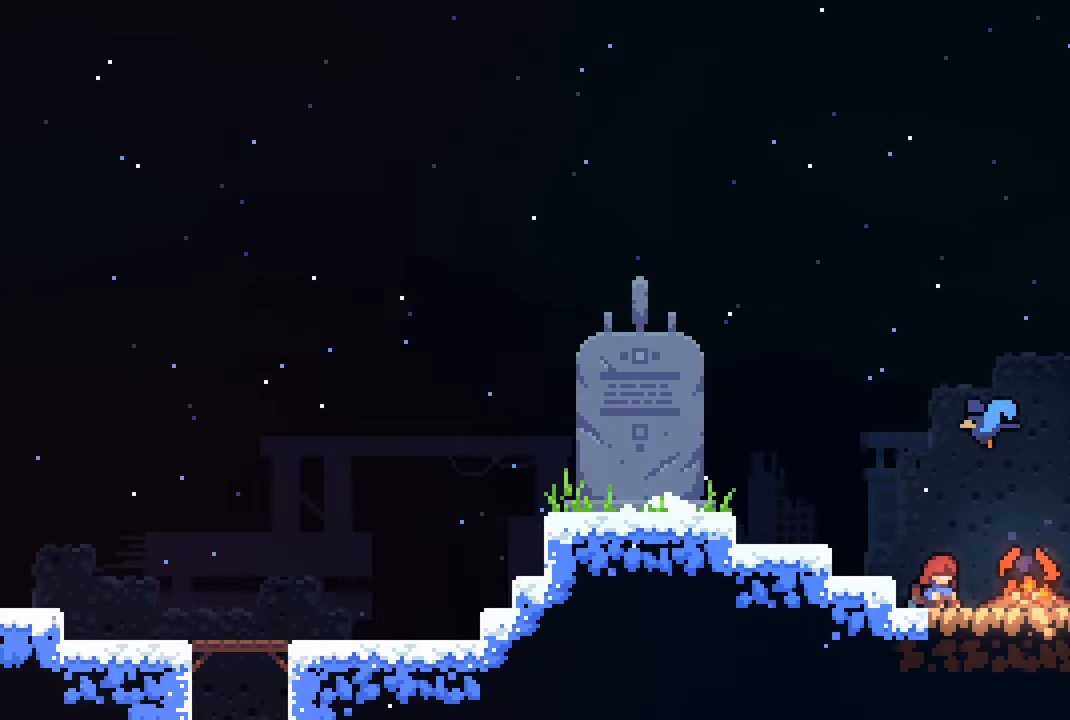
{"buttons": [], "left_stick": "center", "right_stick": "center", "events": [[17, "R2", "down"], [84, "R1", "down"], [117, "L1", "down"], [134, "R2", "up"], [150, "right_stick", "center"], [200, "L2", "up"], [200, "R1", "up"], [250, "R2", "down"], [267, "DPAD_LEFT", "down"], [284, "CROSS", "down"], [284, "SQUARE", "down"], [300, "L1", "up"], [300, "L2", "down"], [400, "R2", "up"], [400, "SQUARE", "up"], [450, "CROSS", "up"], [450, "DPAD_LEFT", "up"], [467, "L2", "up"]]}
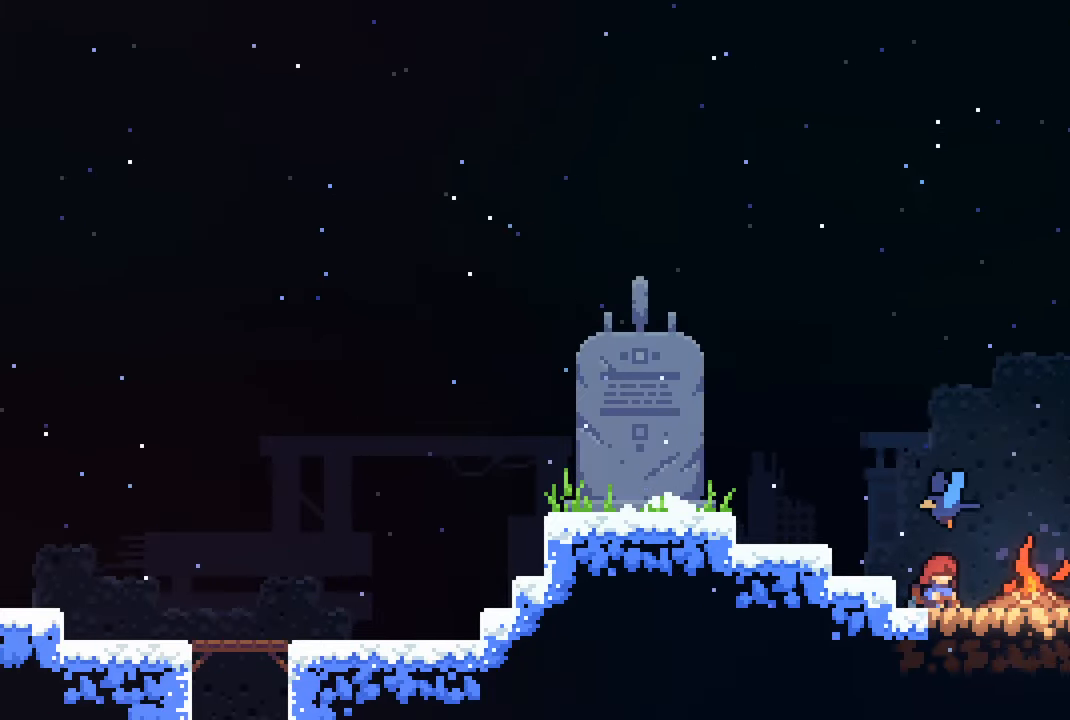
{"buttons": ["R1"], "left_stick": "center", "right_stick": "center", "events": [[34, "CROSS", "down"], [84, "R1", "down"], [84, "SQUARE", "down"], [100, "DPAD_RIGHT", "down"], [150, "CROSS", "up"], [150, "SQUARE", "up"], [184, "L2", "down"], [217, "R1", "up"], [250, "DPAD_RIGHT", "up"], [250, "DPAD_UP", "down"], [250, "L1", "down"], [334, "CROSS", "down"], [334, "R1", "down"], [334, "R2", "down"], [367, "DPAD_UP", "up"], [384, "L2", "up"], [400, "DPAD_LEFT", "down"], [400, "L1", "up"], [417, "CIRCLE", "down"], [417, "CROSS", "up"], [417, "TRIANGLE", "down"], [434, "DPAD_LEFT", "up"], [500, "CIRCLE", "up"], [500, "R2", "up"], [500, "TRIANGLE", "up"]]}
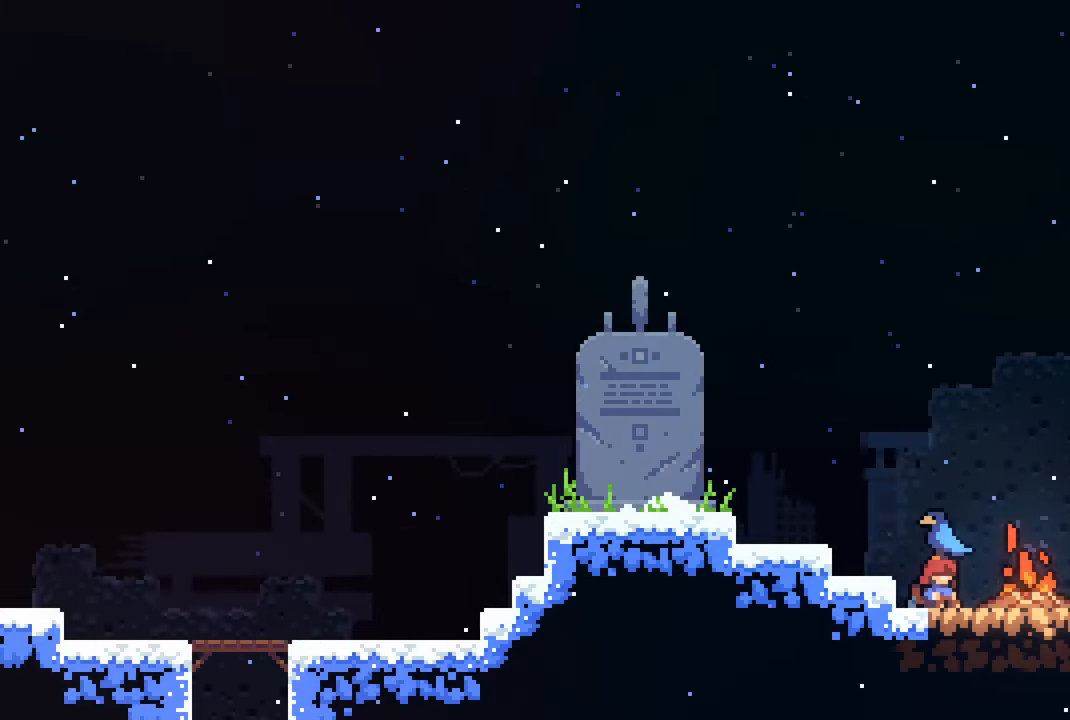
{"buttons": ["CIRCLE", "TRIANGLE", "L1", "R1", "R2", "DPAD_LEFT"], "left_stick": "center", "right_stick": "center"}
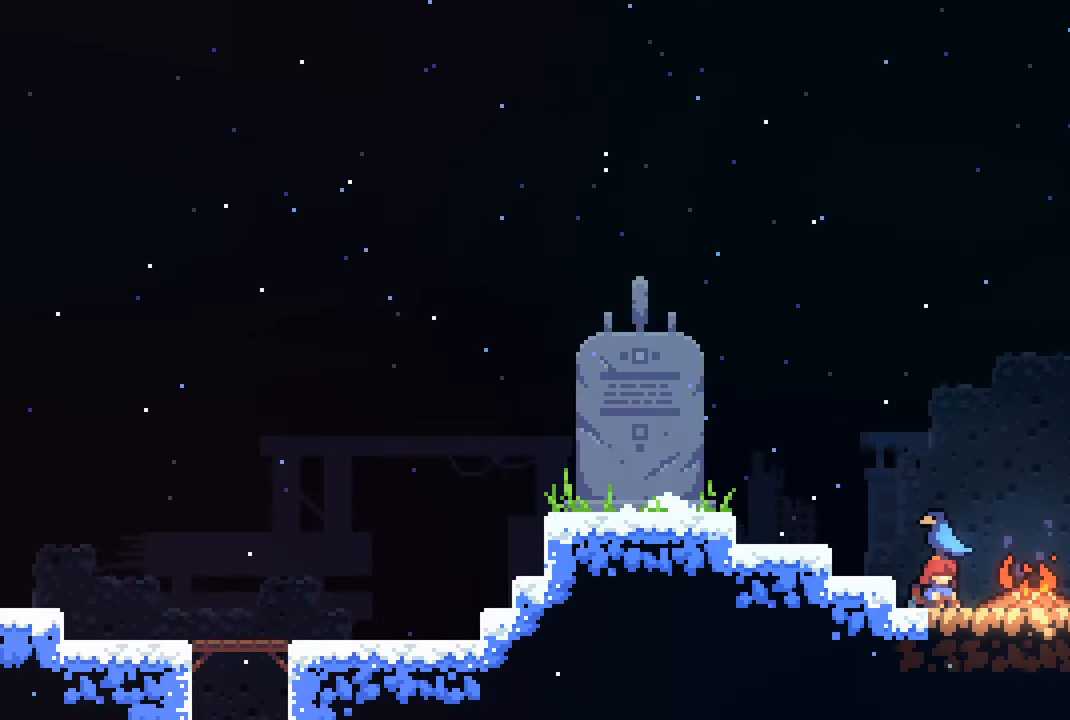
{"buttons": ["CROSS", "R1"], "left_stick": "center", "right_stick": "center", "events": [[34, "R2", "up"], [50, "CIRCLE", "up"], [67, "L1", "up"], [84, "DPAD_LEFT", "up"], [84, "R1", "up"], [84, "TRIANGLE", "up"], [150, "CROSS", "down"], [184, "DPAD_RIGHT", "down"], [200, "L1", "down"], [200, "R1", "down"], [250, "CIRCLE", "down"], [250, "CROSS", "up"], [250, "DPAD_RIGHT", "up"], [250, "DPAD_UP", "down"], [267, "TRIANGLE", "down"], [317, "DPAD_LEFT", "down"], [367, "CIRCLE", "up"], [367, "TRIANGLE", "up"], [400, "DPAD_UP", "up"], [400, "R1", "up"], [434, "DPAD_LEFT", "up"], [434, "L1", "up"], [450, "CROSS", "down"], [500, "R1", "down"]]}
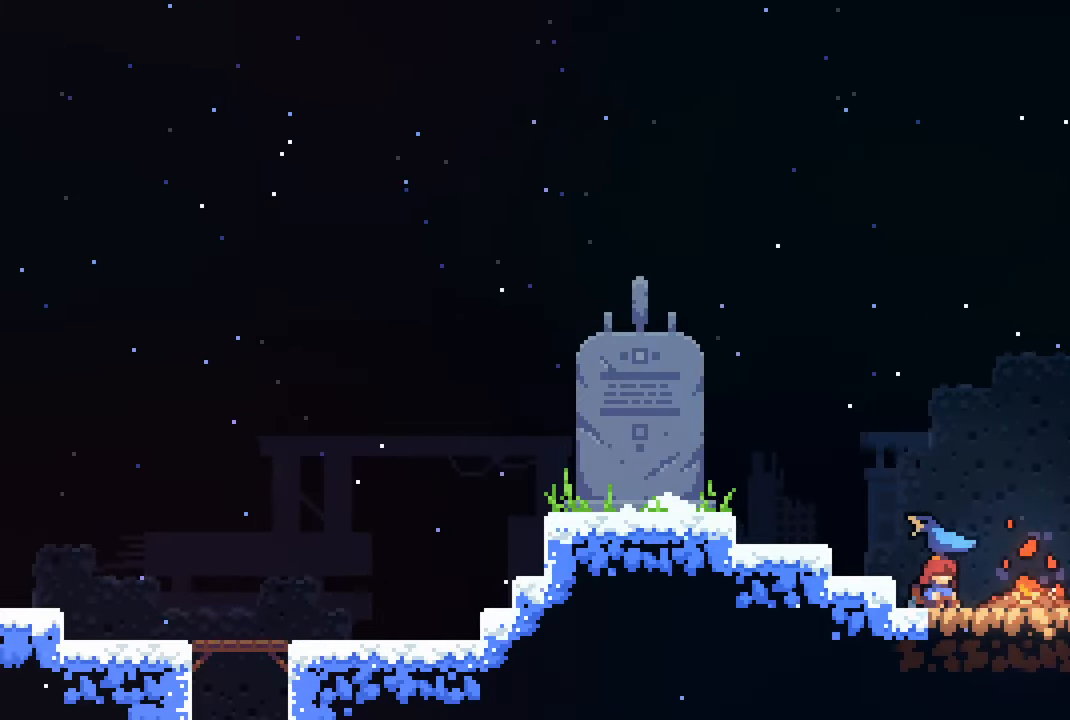
{"buttons": [], "left_stick": "center", "right_stick": "center", "events": [[17, "R2", "down"], [50, "CIRCLE", "down"], [50, "CROSS", "up"], [67, "L1", "down"], [67, "TRIANGLE", "down"], [133, "L2", "down"], [150, "DPAD_RIGHT", "down"], [150, "R2", "up"], [183, "CIRCLE", "up"], [183, "L2", "up"], [183, "R1", "up"], [183, "TRIANGLE", "up"], [216, "DPAD_DOWN", "down"], [233, "DPAD_RIGHT", "up"], [250, "CROSS", "down"], [266, "DPAD_DOWN", "up"], [266, "DPAD_LEFT", "down"], [283, "L1", "up"], [300, "R1", "down"], [300, "SQUARE", "down"], [366, "CROSS", "up"], [366, "TRIANGLE", "down"], [383, "CIRCLE", "down"], [383, "SQUARE", "up"], [450, "DPAD_LEFT", "up"], [466, "CIRCLE", "up"], [500, "R1", "up"], [500, "TRIANGLE", "up"]]}
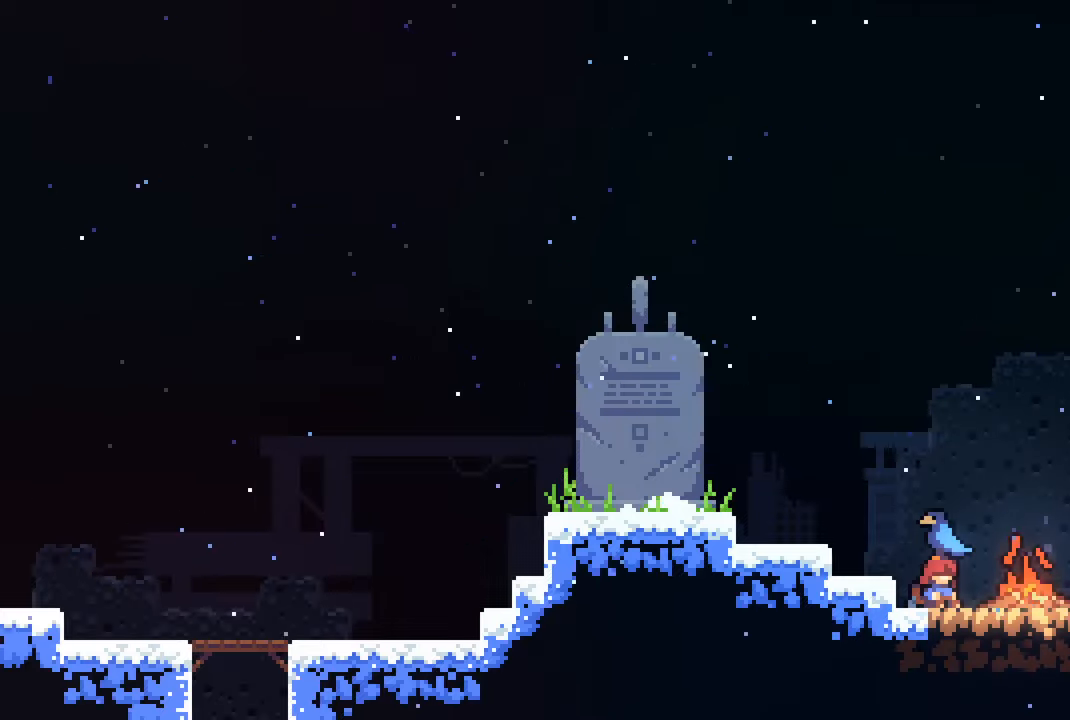
{"buttons": ["CIRCLE", "TRIANGLE", "L1", "R1", "DPAD_LEFT"], "left_stick": "center", "right_stick": "center", "events": [[83, "CROSS", "down"], [100, "R1", "down"], [100, "SQUARE", "down"], [133, "L1", "down"], [150, "DPAD_RIGHT", "down"], [166, "CROSS", "up"], [166, "TRIANGLE", "down"], [183, "DPAD_UP", "down"], [200, "CIRCLE", "down"], [200, "DPAD_RIGHT", "up"], [200, "SQUARE", "up"], [266, "CIRCLE", "up"], [266, "R1", "up"], [266, "TRIANGLE", "up"], [316, "DPAD_UP", "up"], [350, "L1", "up"], [383, "CROSS", "down"], [416, "R1", "down"], [433, "SQUARE", "down"], [466, "CROSS", "up"], [483, "CIRCLE", "down"], [483, "SQUARE", "up"], [483, "TRIANGLE", "down"], [500, "DPAD_LEFT", "down"], [500, "L1", "down"]]}
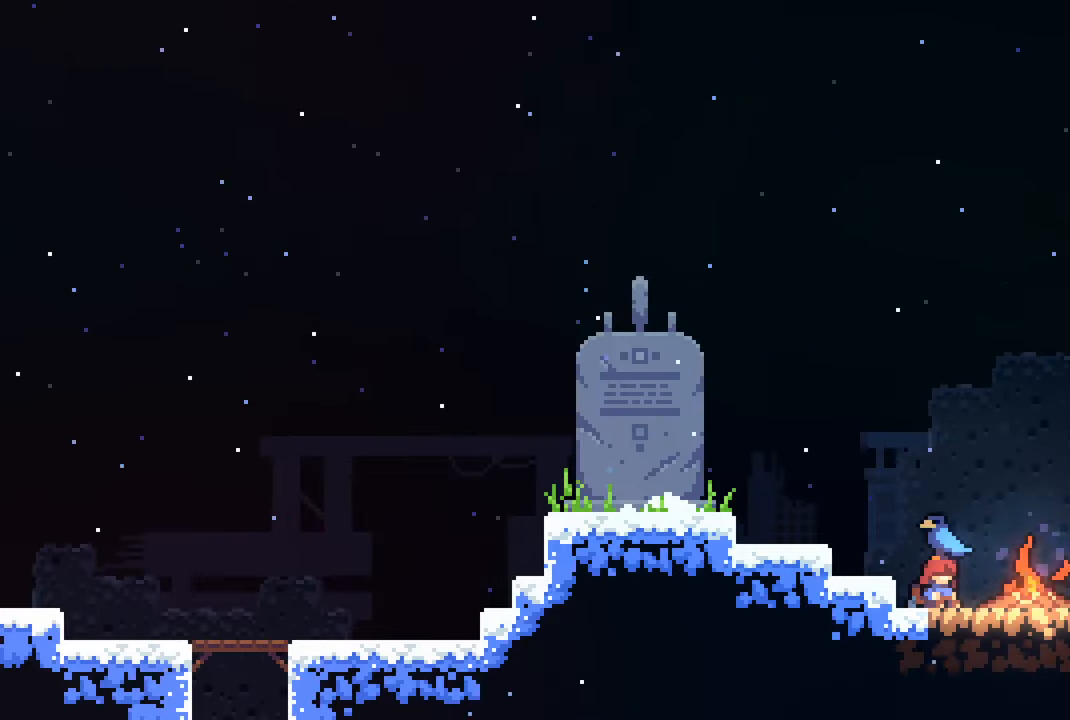
{"buttons": ["L1", "L2", "DPAD_UP", "DPAD_LEFT"], "left_stick": "center", "right_stick": "center", "events": [[33, "L2", "down"], [100, "CIRCLE", "up"], [100, "TRIANGLE", "up"], [116, "R1", "up"], [183, "DPAD_LEFT", "up"], [200, "CROSS", "down"], [216, "SQUARE", "down"], [233, "L1", "up"], [233, "L2", "up"], [233, "R1", "down"], [283, "CROSS", "up"], [283, "TRIANGLE", "down"], [300, "CIRCLE", "down"], [316, "SQUARE", "up"], [333, "L1", "down"], [350, "DPAD_RIGHT", "down"], [400, "CIRCLE", "up"], [400, "DPAD_RIGHT", "up"], [400, "DPAD_UP", "down"], [400, "L2", "down"], [400, "TRIANGLE", "up"], [416, "R1", "up"], [500, "DPAD_LEFT", "down"]]}
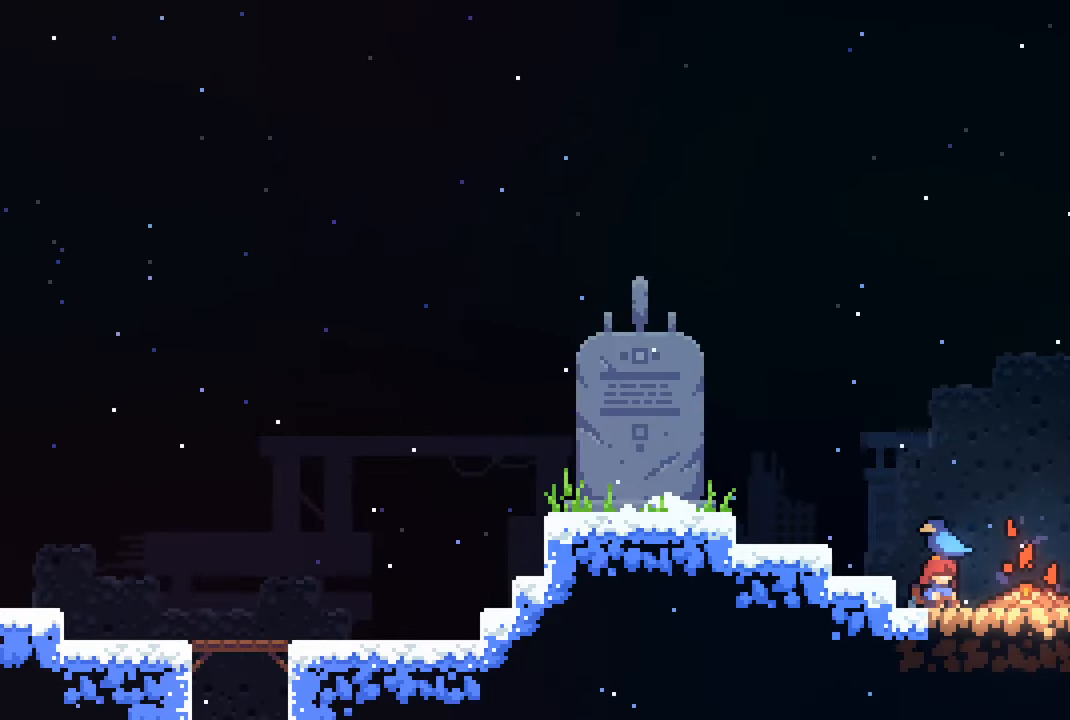
{"buttons": [], "left_stick": "center", "right_stick": "center", "events": [[16, "CROSS", "down"], [16, "DPAD_UP", "up"], [16, "R1", "down"], [16, "R2", "down"], [33, "L2", "up"], [33, "SQUARE", "down"], [66, "L1", "up"], [83, "CROSS", "up"], [83, "DPAD_LEFT", "up"], [100, "TRIANGLE", "down"], [116, "CIRCLE", "down"], [116, "R2", "up"], [116, "SQUARE", "up"], [200, "CIRCLE", "up"], [200, "TRIANGLE", "up"], [216, "L1", "down"], [216, "R1", "up"], [233, "DPAD_UP", "down"], [250, "L2", "down"], [300, "CROSS", "down"], [333, "R1", "down"], [350, "SQUARE", "down"], [400, "DPAD_UP", "up"], [416, "CROSS", "up"], [416, "TRIANGLE", "down"], [433, "L2", "up"], [450, "L1", "up"], [466, "SQUARE", "up"], [483, "TRIANGLE", "up"], [500, "R1", "up"]]}